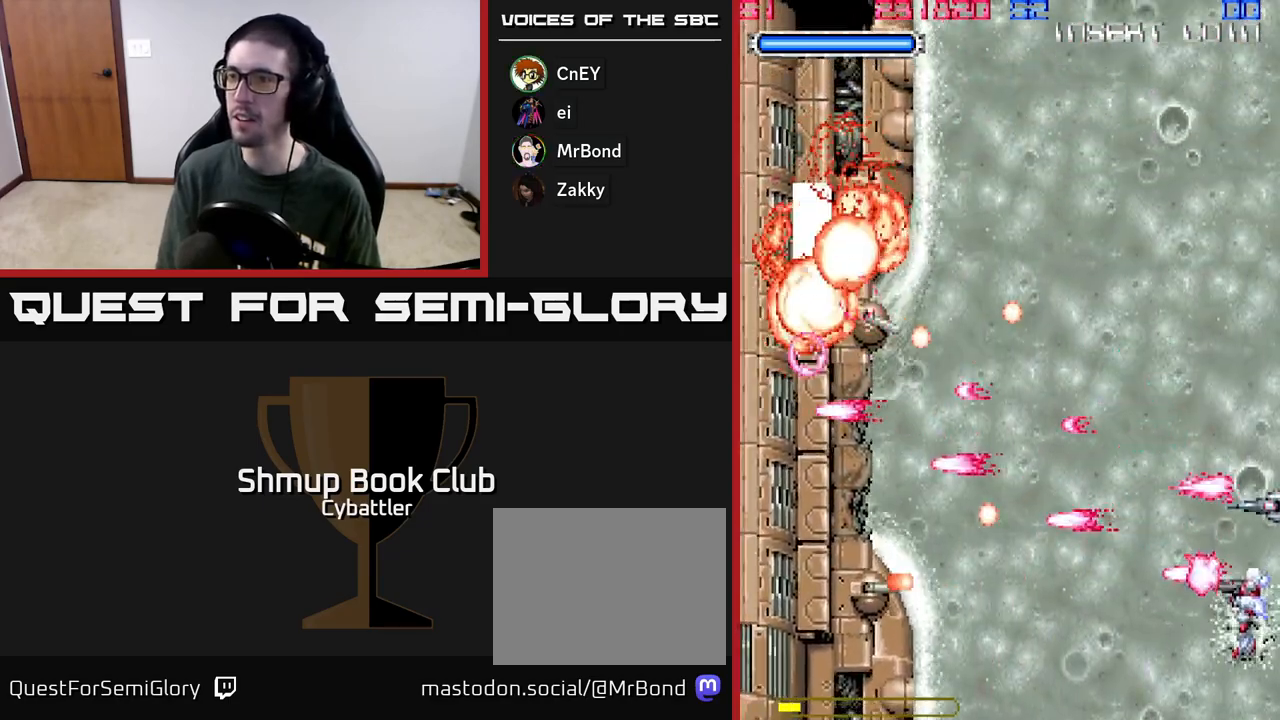
Gameplay with a controller (Xbox layout); each line is a JSON object with the inputs held at the frame after it. "events" lists button and stick changes between this image and that frame as [ms after this image, input, new state], when the widget could be followed in between.
{"buttons": ["A", "DPAD_DOWN", "DPAD_RIGHT"], "left_stick": "center", "right_stick": "center", "events": [[133, "DPAD_DOWN", "up"], [350, "DPAD_LEFT", "up"], [467, "DPAD_DOWN", "down"], [500, "DPAD_RIGHT", "down"]]}
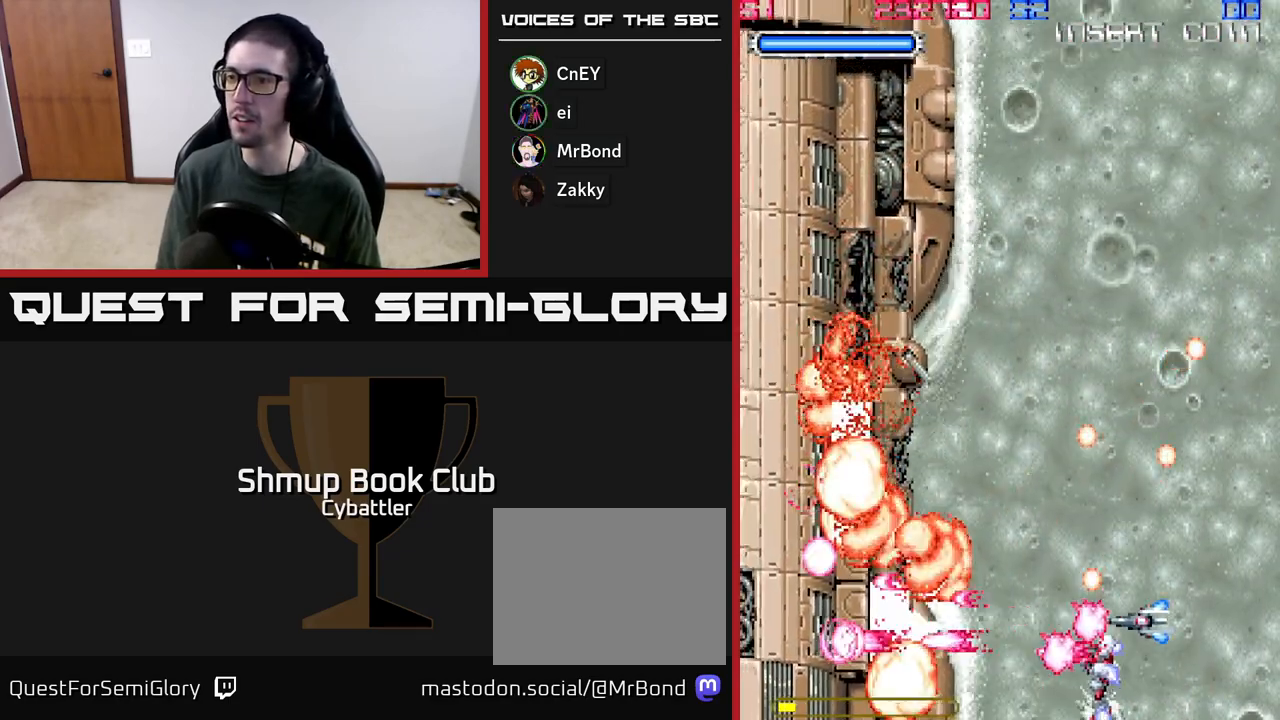
{"buttons": ["A", "DPAD_UP", "DPAD_LEFT"], "left_stick": "center", "right_stick": "center", "events": [[167, "DPAD_RIGHT", "up"], [250, "DPAD_DOWN", "up"], [283, "DPAD_LEFT", "down"], [333, "DPAD_UP", "down"]]}
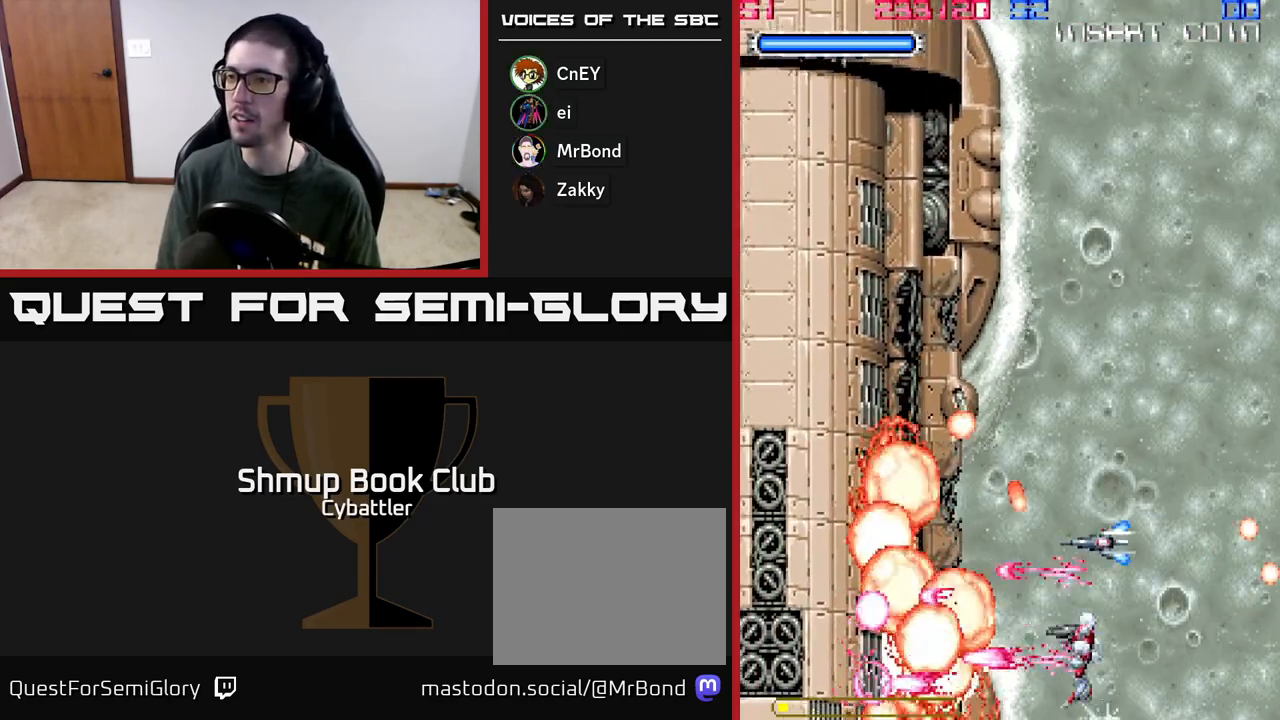
{"buttons": ["A", "DPAD_UP", "DPAD_RIGHT"], "left_stick": "center", "right_stick": "center", "events": [[117, "DPAD_LEFT", "up"], [133, "DPAD_RIGHT", "down"], [150, "DPAD_UP", "up"], [450, "DPAD_UP", "down"]]}
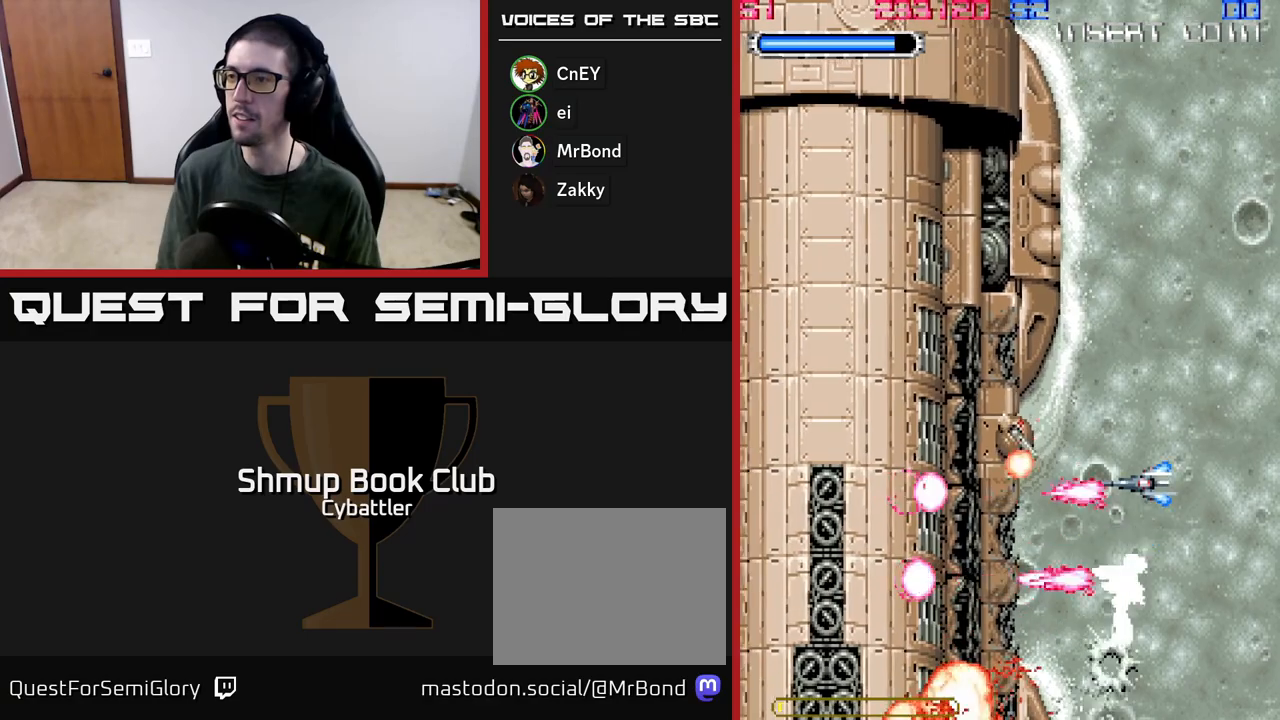
{"buttons": ["A", "DPAD_UP"], "left_stick": "center", "right_stick": "center", "events": [[417, "DPAD_RIGHT", "up"]]}
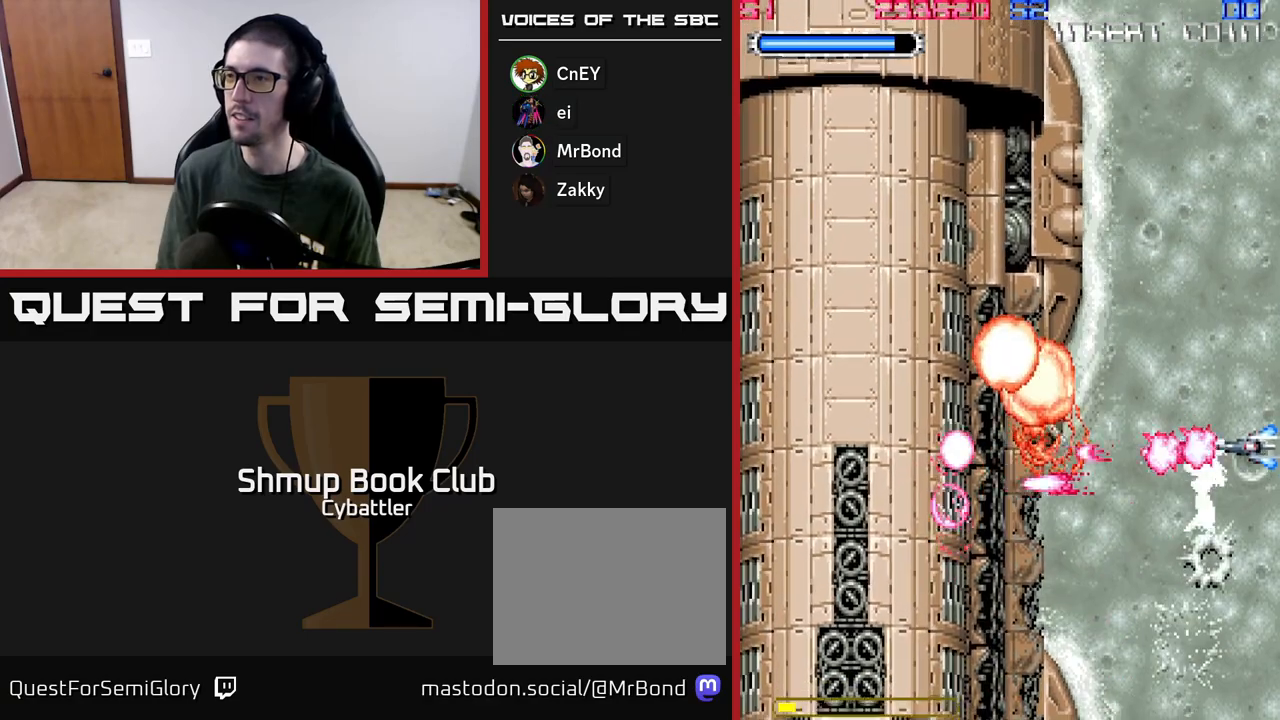
{"buttons": ["A", "DPAD_UP", "DPAD_RIGHT"], "left_stick": "center", "right_stick": "center", "events": [[50, "DPAD_LEFT", "down"], [117, "A", "up"], [233, "A", "down"], [367, "DPAD_LEFT", "up"], [417, "DPAD_RIGHT", "down"]]}
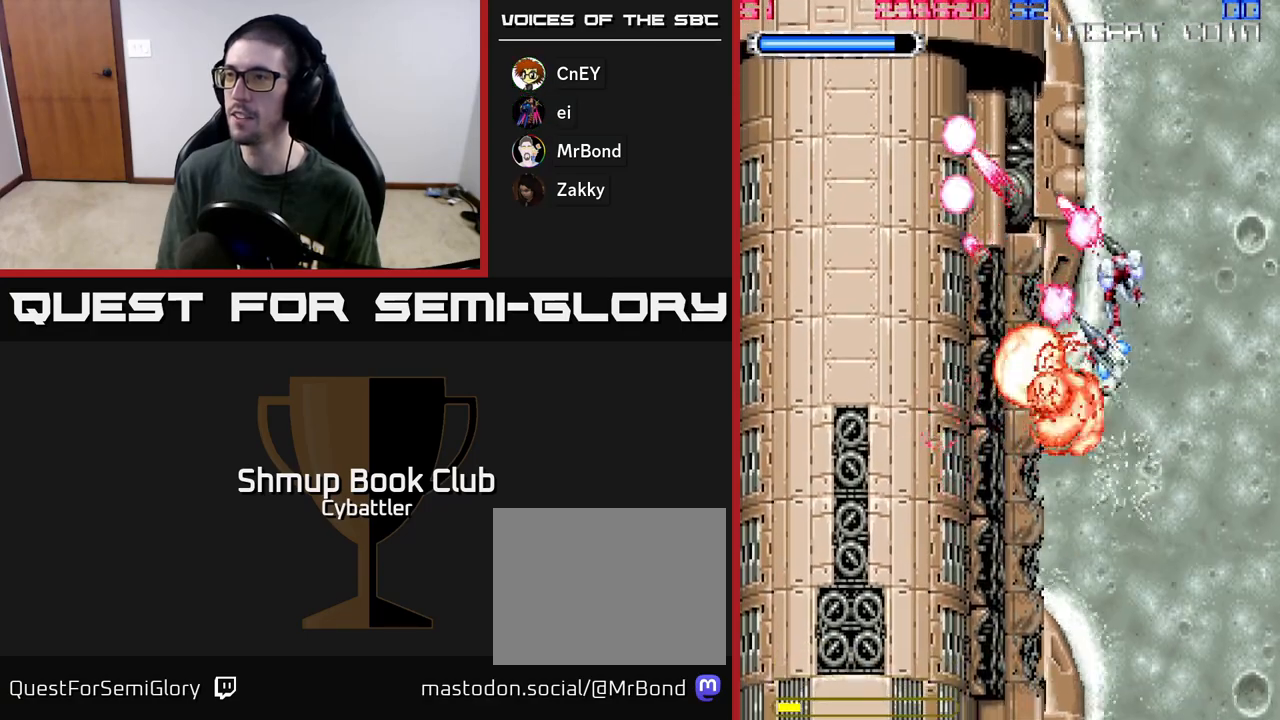
{"buttons": ["A"], "left_stick": "center", "right_stick": "center", "events": [[17, "DPAD_UP", "up"], [217, "DPAD_UP", "down"], [300, "DPAD_RIGHT", "up"], [400, "DPAD_LEFT", "down"], [417, "DPAD_UP", "up"], [467, "DPAD_LEFT", "up"]]}
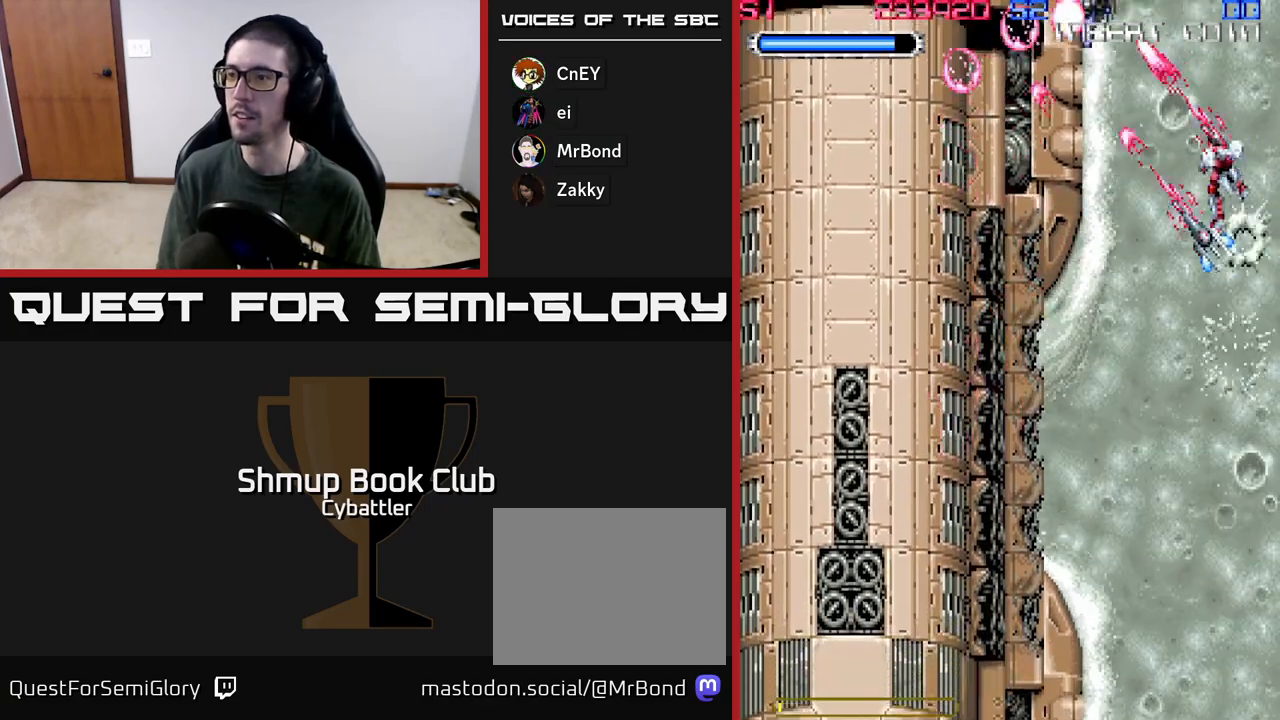
{"buttons": [], "left_stick": "center", "right_stick": "center", "events": [[17, "A", "up"]]}
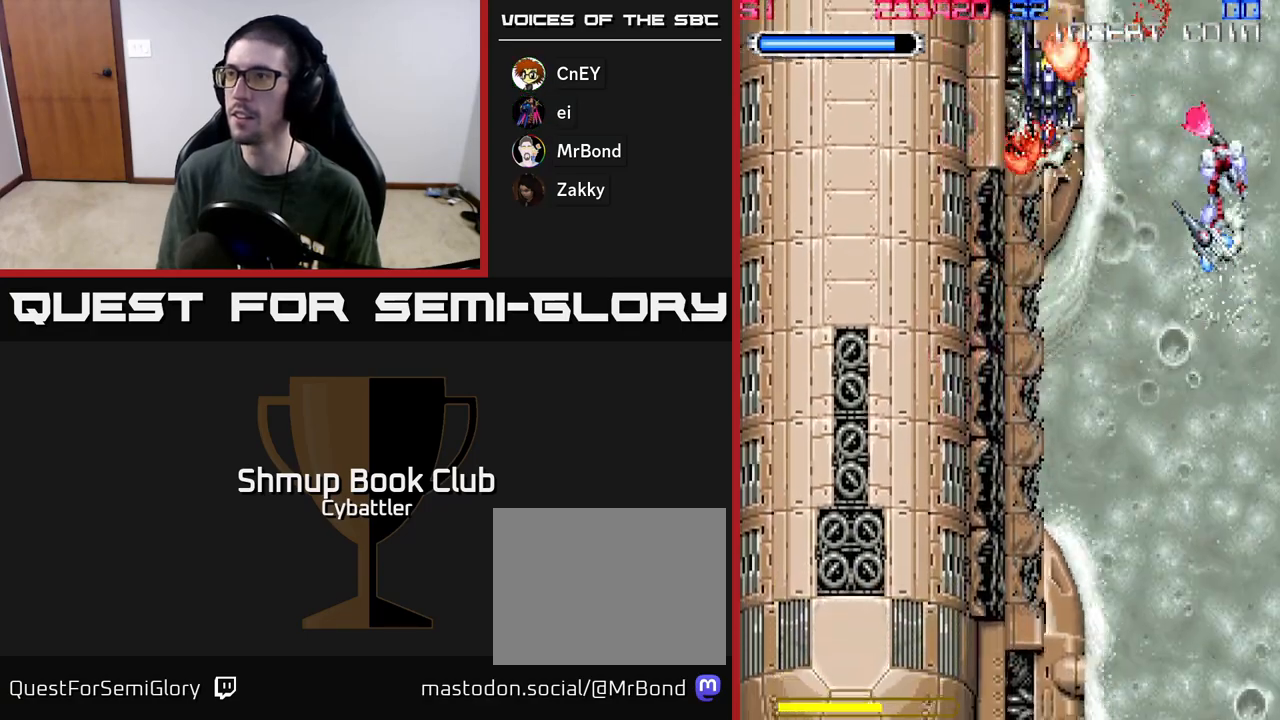
{"buttons": [], "left_stick": "center", "right_stick": "center", "events": [[217, "DPAD_LEFT", "down"], [300, "DPAD_DOWN", "down"], [333, "A", "down"], [367, "A", "up"], [433, "X", "down"], [450, "DPAD_DOWN", "up"], [450, "X", "up"], [500, "DPAD_LEFT", "up"]]}
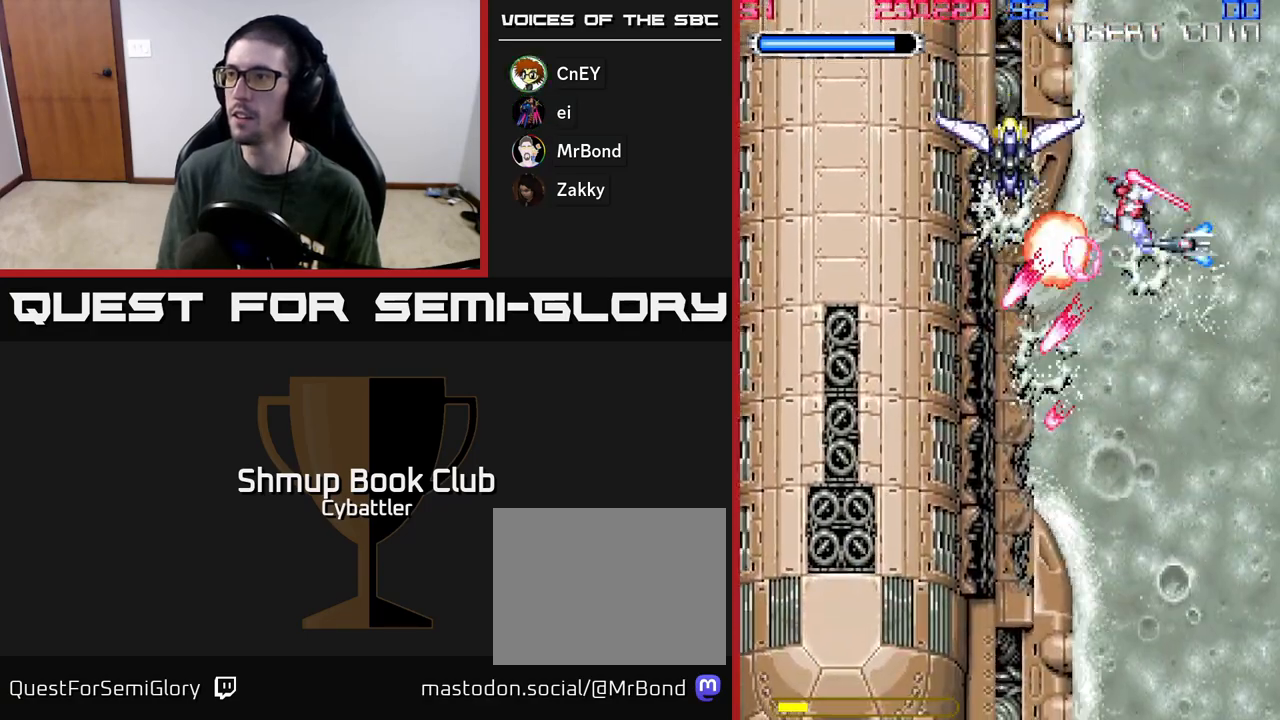
{"buttons": [], "left_stick": "center", "right_stick": "center", "events": [[267, "DPAD_LEFT", "down"], [317, "X", "down"], [350, "DPAD_LEFT", "up"], [400, "X", "up"]]}
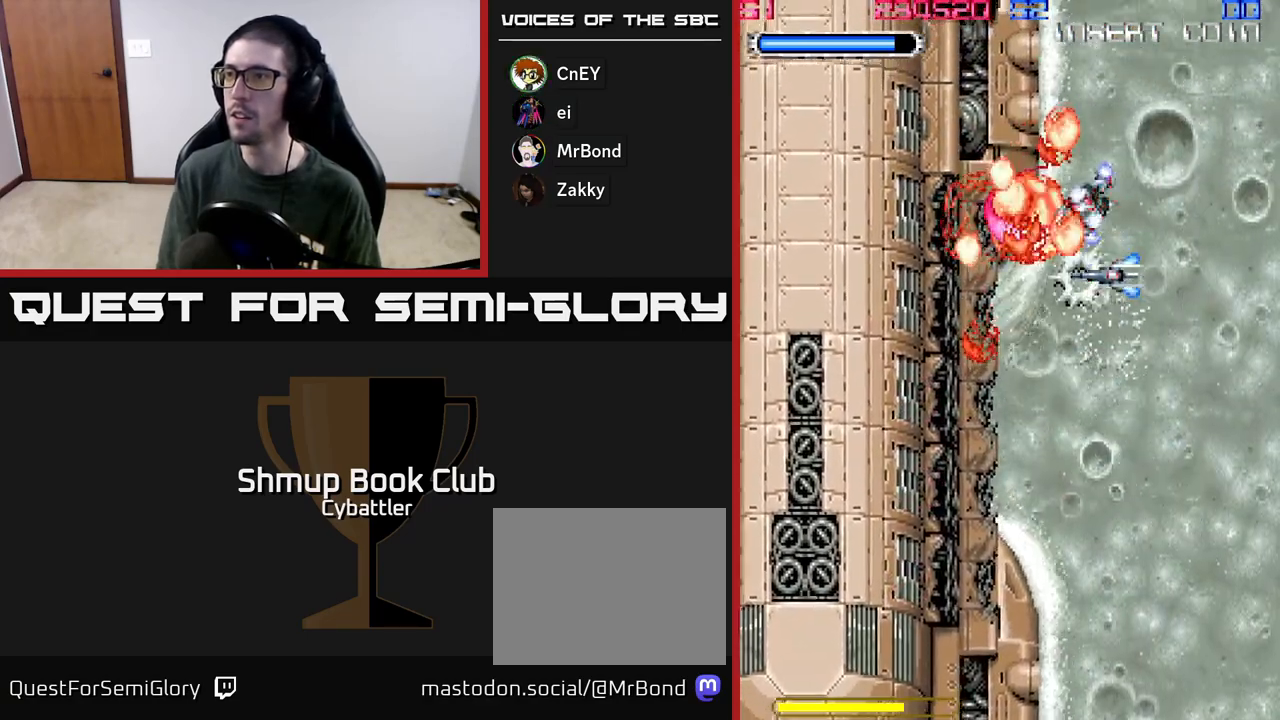
{"buttons": [], "left_stick": "center", "right_stick": "center", "events": []}
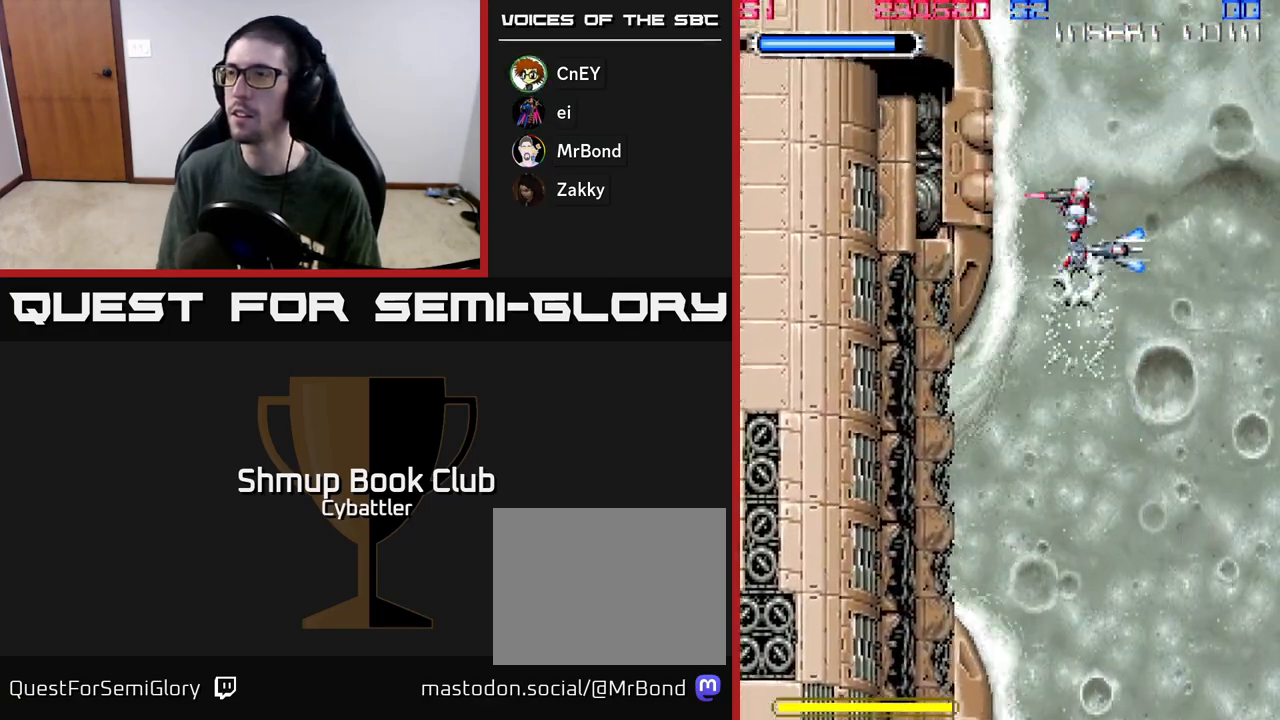
{"buttons": [], "left_stick": "center", "right_stick": "center", "events": [[150, "DPAD_LEFT", "down"], [150, "DPAD_UP", "down"], [350, "DPAD_UP", "up"], [367, "X", "down"], [467, "X", "up"], [483, "DPAD_LEFT", "up"]]}
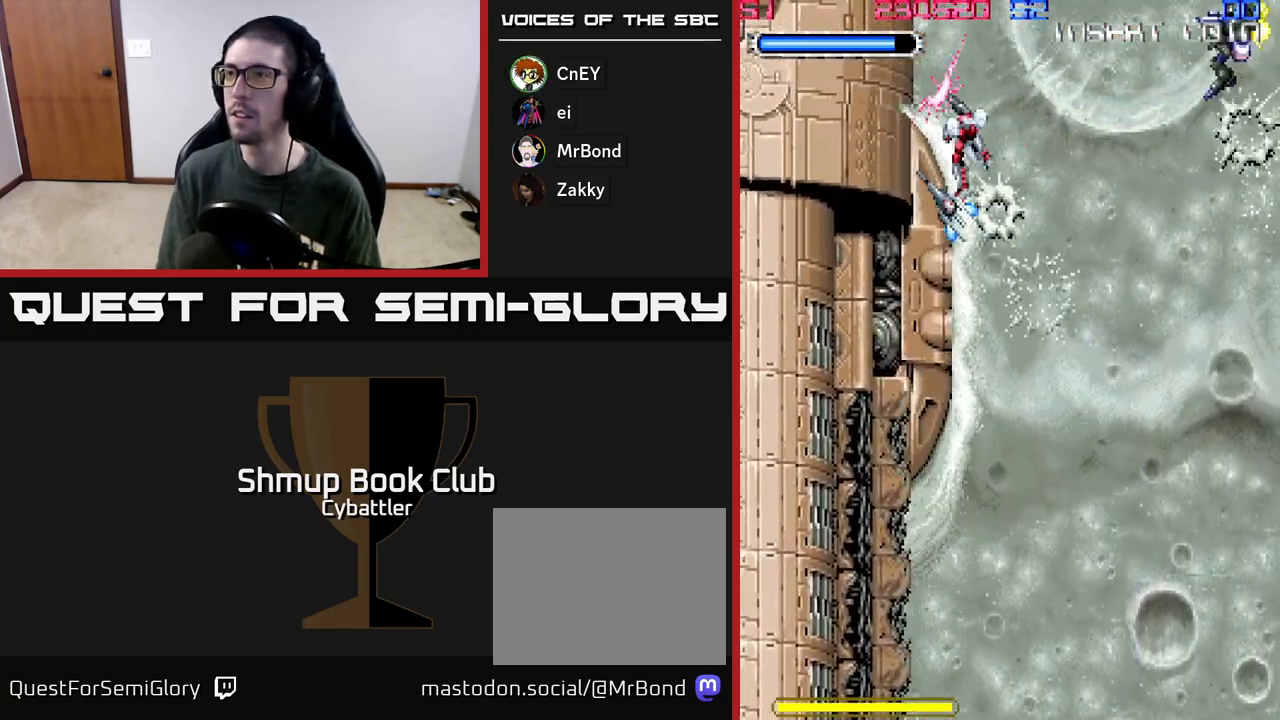
{"buttons": ["DPAD_RIGHT"], "left_stick": "center", "right_stick": "center", "events": [[67, "X", "down"], [150, "X", "up"], [167, "DPAD_RIGHT", "down"], [317, "DPAD_UP", "down"], [333, "X", "down"], [350, "DPAD_RIGHT", "up"], [383, "DPAD_RIGHT", "down"], [450, "X", "up"], [467, "DPAD_UP", "up"]]}
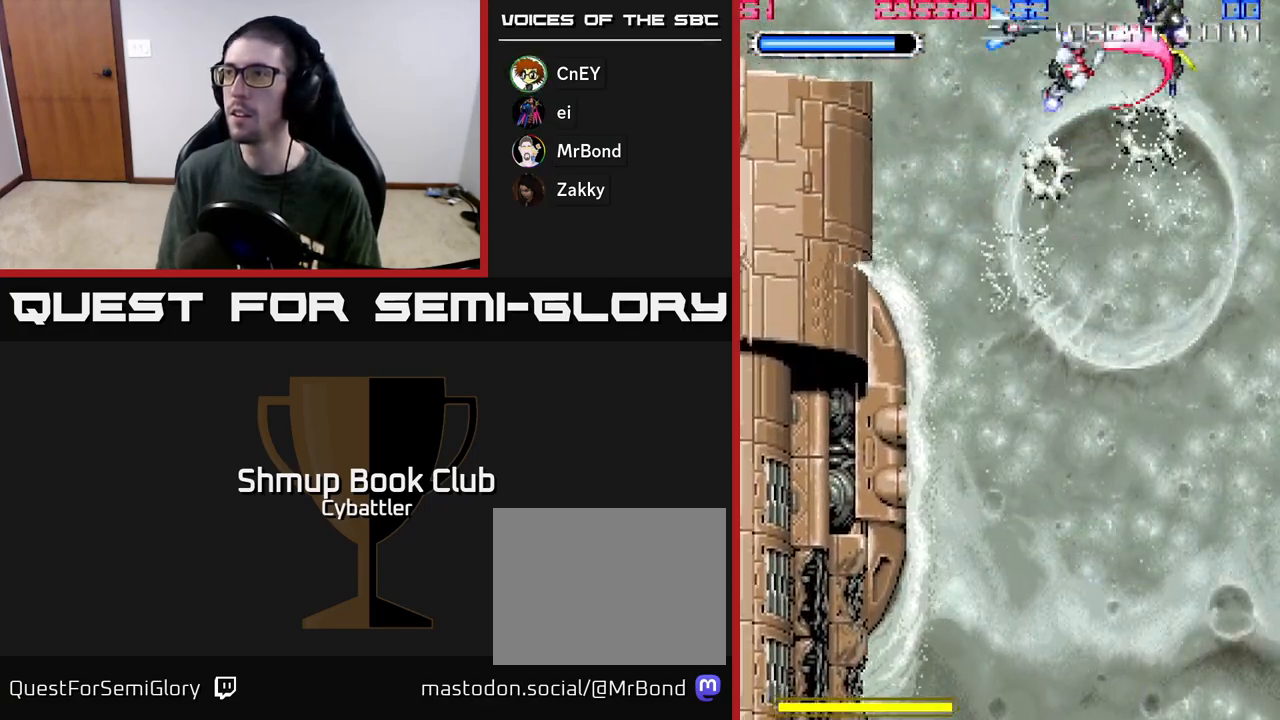
{"buttons": ["DPAD_DOWN", "DPAD_LEFT"], "left_stick": "center", "right_stick": "center", "events": [[83, "DPAD_RIGHT", "up"], [200, "DPAD_DOWN", "down"], [500, "DPAD_LEFT", "down"]]}
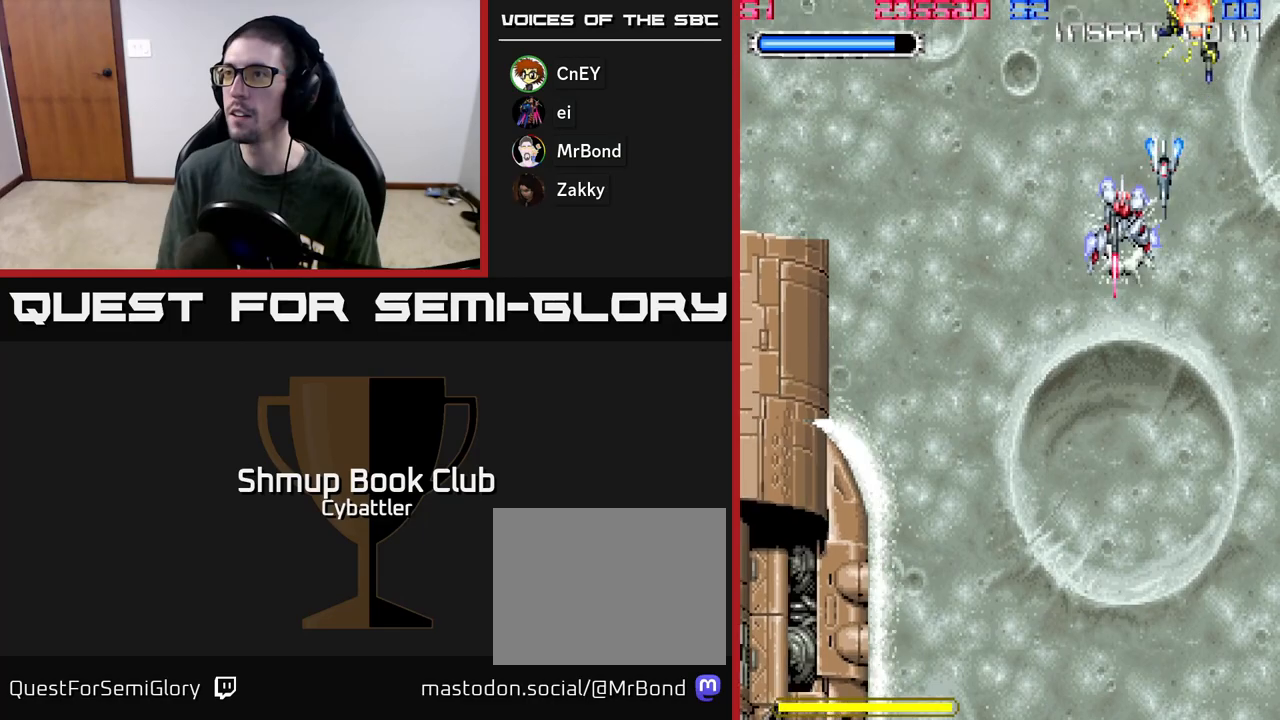
{"buttons": ["X", "DPAD_UP", "DPAD_RIGHT"], "left_stick": "center", "right_stick": "center", "events": [[150, "DPAD_DOWN", "up"], [183, "DPAD_LEFT", "up"], [200, "DPAD_UP", "down"], [217, "DPAD_RIGHT", "down"], [483, "X", "down"]]}
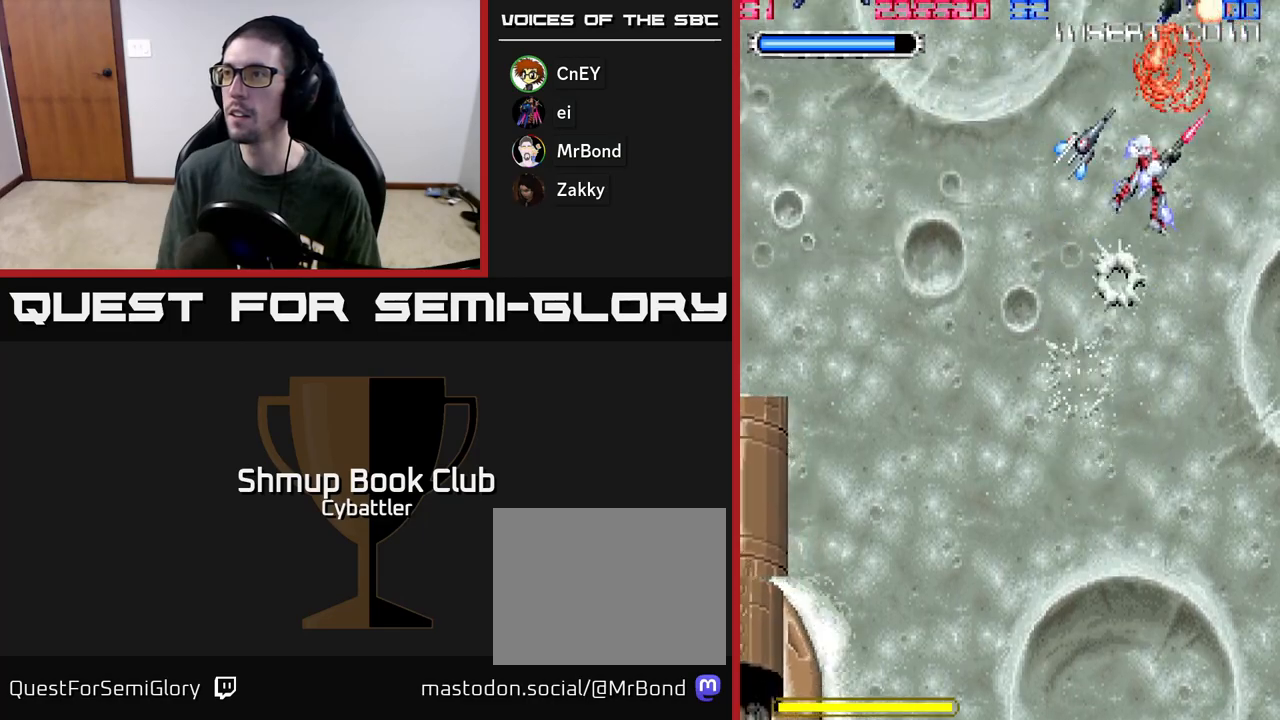
{"buttons": ["DPAD_DOWN", "DPAD_LEFT"], "left_stick": "center", "right_stick": "center", "events": [[83, "DPAD_UP", "up"], [83, "X", "up"], [117, "DPAD_RIGHT", "up"], [183, "DPAD_LEFT", "down"], [467, "DPAD_DOWN", "down"]]}
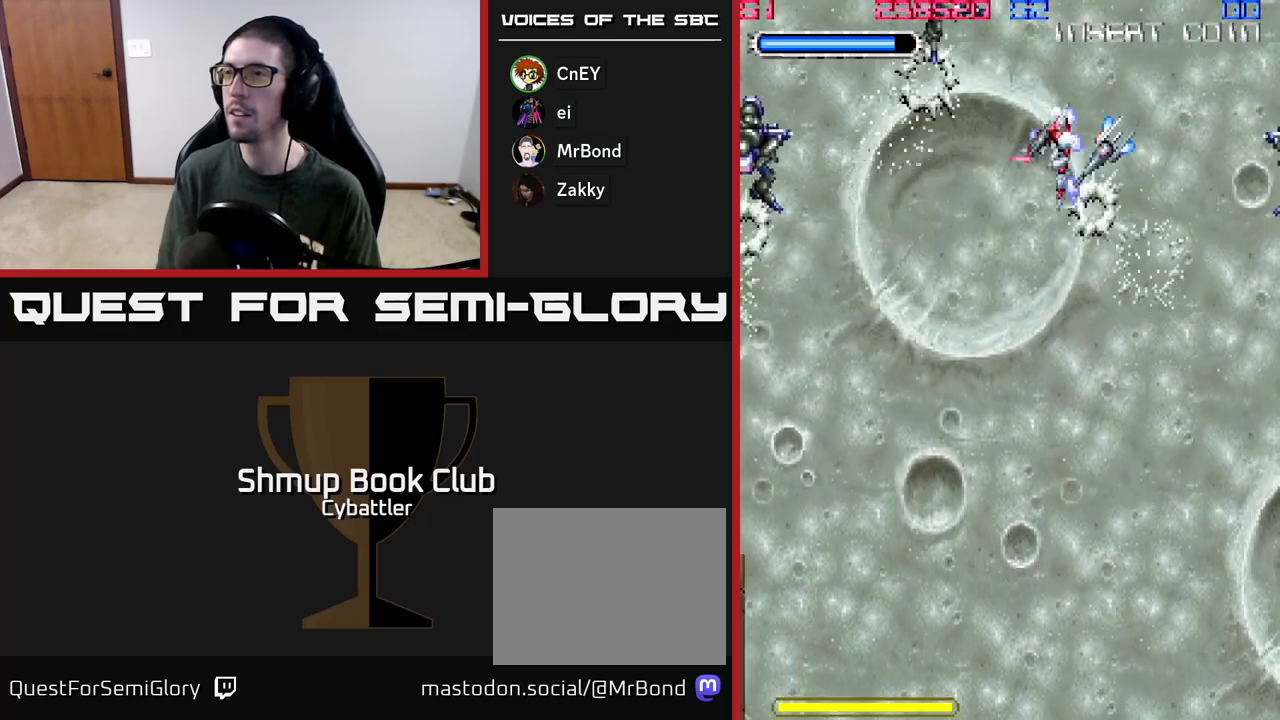
{"buttons": ["DPAD_LEFT"], "left_stick": "center", "right_stick": "center"}
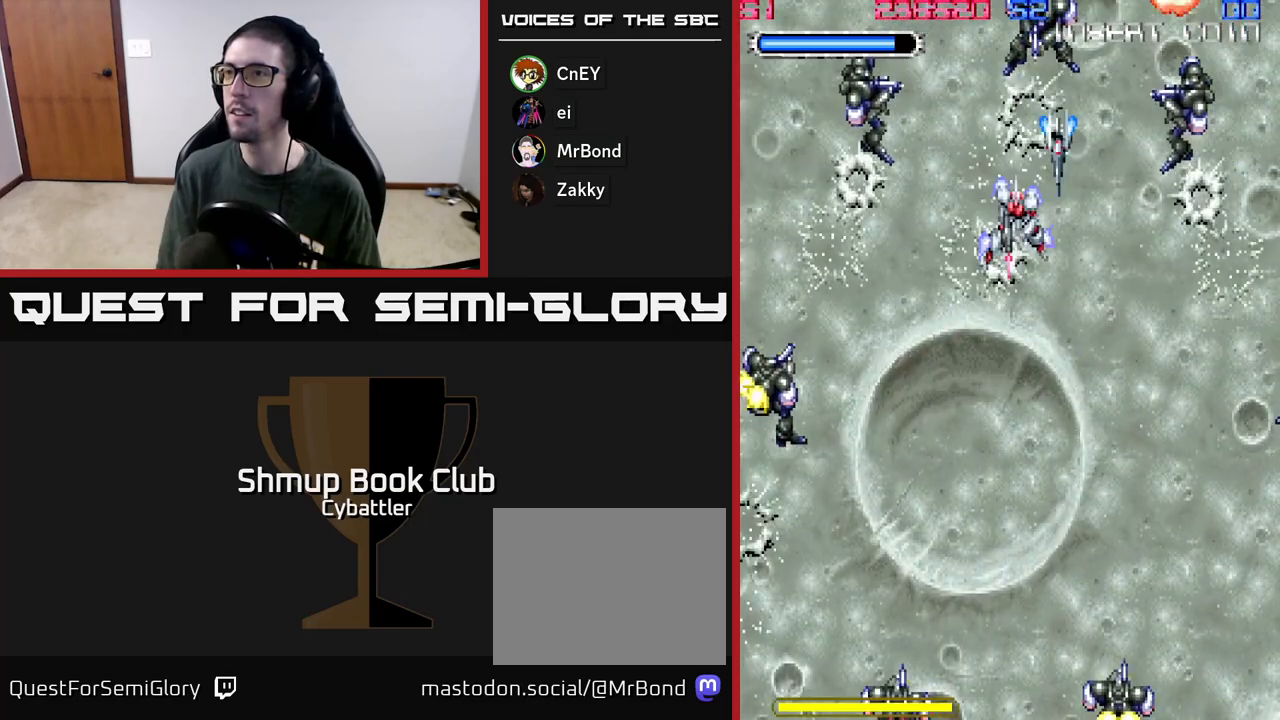
{"buttons": ["DPAD_UP", "DPAD_RIGHT"], "left_stick": "center", "right_stick": "center", "events": [[50, "DPAD_UP", "down"], [83, "X", "down"], [133, "DPAD_LEFT", "up"], [183, "X", "up"], [233, "DPAD_UP", "up"], [250, "DPAD_RIGHT", "down"], [350, "DPAD_UP", "down"], [367, "DPAD_RIGHT", "up"], [400, "X", "down"], [483, "DPAD_RIGHT", "down"], [483, "X", "up"]]}
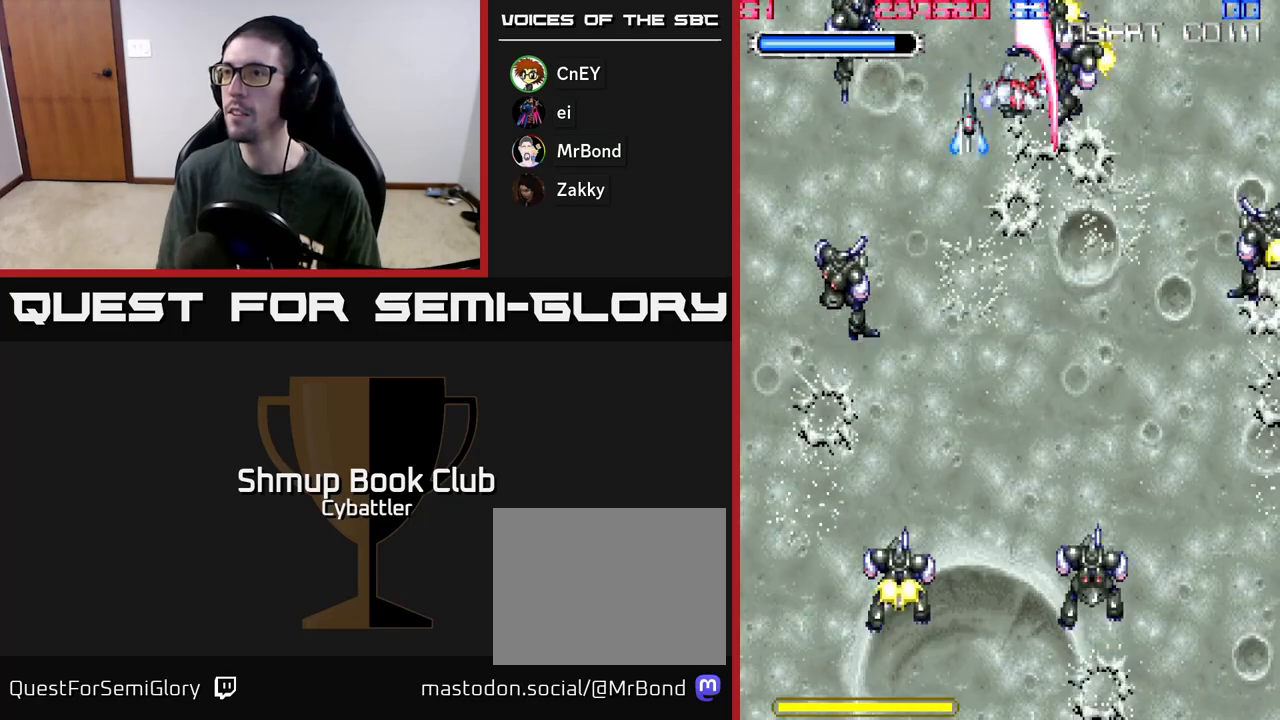
{"buttons": ["DPAD_DOWN"], "left_stick": "center", "right_stick": "center", "events": [[17, "DPAD_UP", "up"], [50, "DPAD_DOWN", "down"], [67, "DPAD_RIGHT", "up"], [283, "DPAD_LEFT", "down"], [333, "DPAD_DOWN", "up"], [367, "X", "down"], [400, "DPAD_DOWN", "down"], [467, "DPAD_LEFT", "up"], [467, "X", "up"]]}
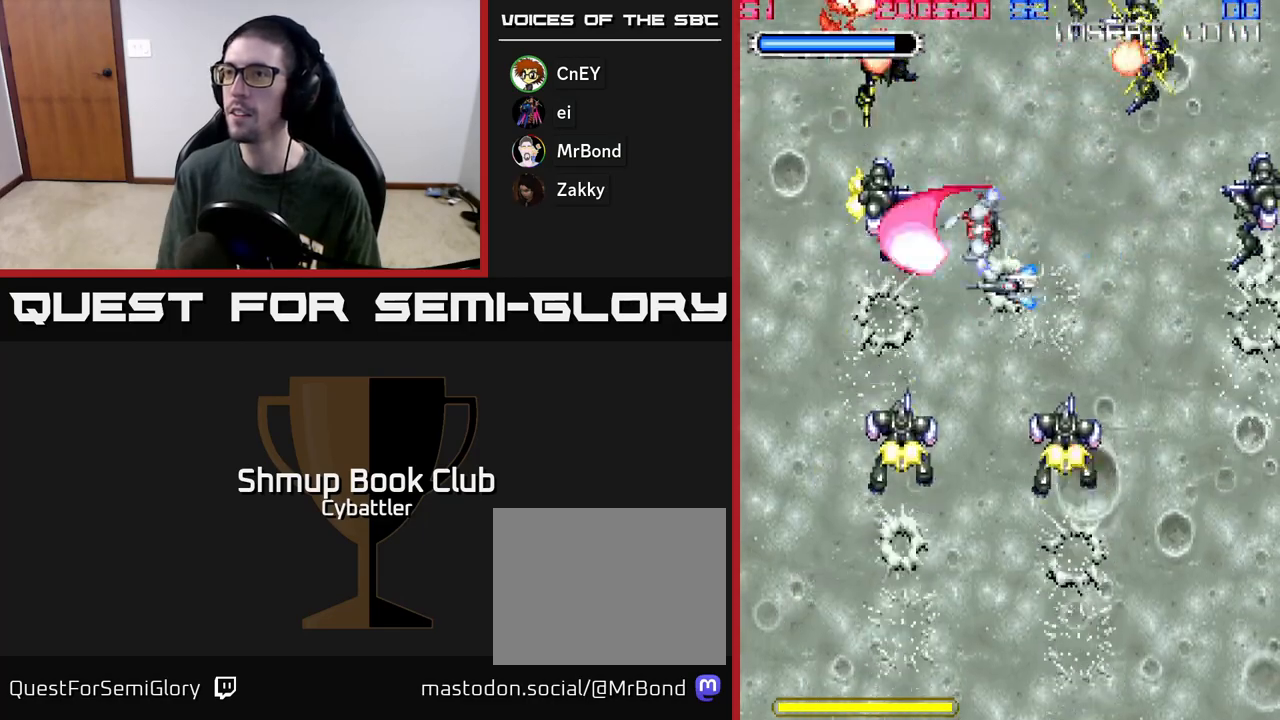
{"buttons": ["DPAD_RIGHT"], "left_stick": "center", "right_stick": "center", "events": [[50, "DPAD_RIGHT", "down"], [100, "DPAD_RIGHT", "up"], [150, "DPAD_LEFT", "down"], [250, "X", "down"], [283, "DPAD_LEFT", "up"], [350, "X", "up"], [400, "DPAD_RIGHT", "down"], [417, "DPAD_DOWN", "up"]]}
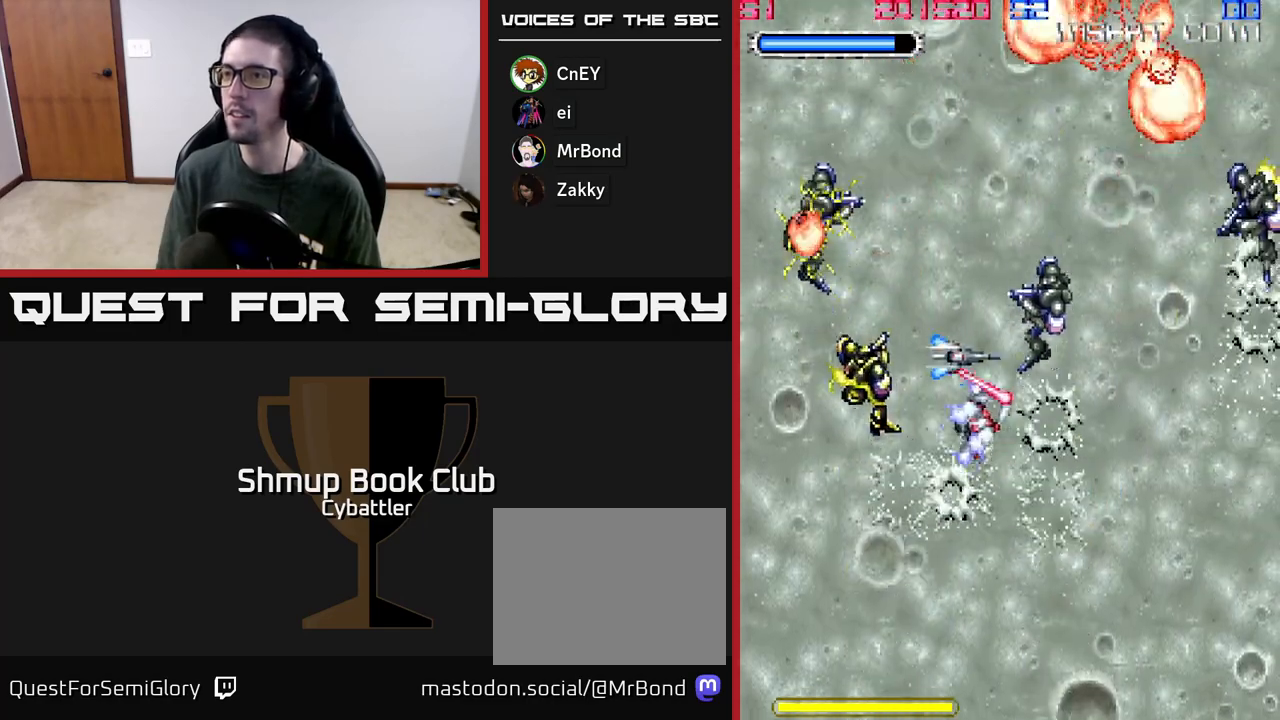
{"buttons": ["DPAD_UP", "DPAD_RIGHT"], "left_stick": "center", "right_stick": "center", "events": [[33, "DPAD_UP", "down"], [67, "X", "down"], [83, "DPAD_RIGHT", "up"], [150, "DPAD_RIGHT", "down"], [183, "X", "up"], [333, "DPAD_UP", "up"], [450, "DPAD_UP", "down"]]}
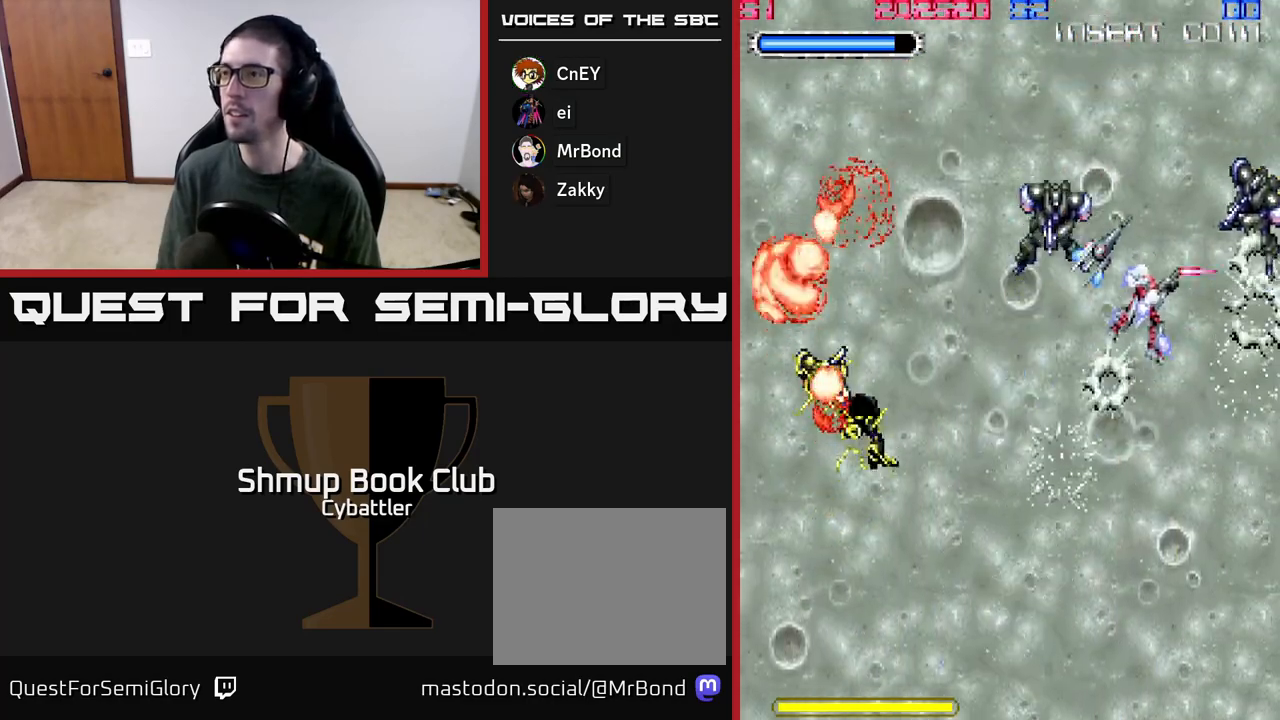
{"buttons": ["DPAD_LEFT"], "left_stick": "center", "right_stick": "center", "events": [[33, "X", "down"], [117, "DPAD_UP", "up"], [117, "X", "up"], [183, "DPAD_DOWN", "down"], [250, "DPAD_RIGHT", "up"], [350, "DPAD_DOWN", "up"], [350, "DPAD_LEFT", "down"]]}
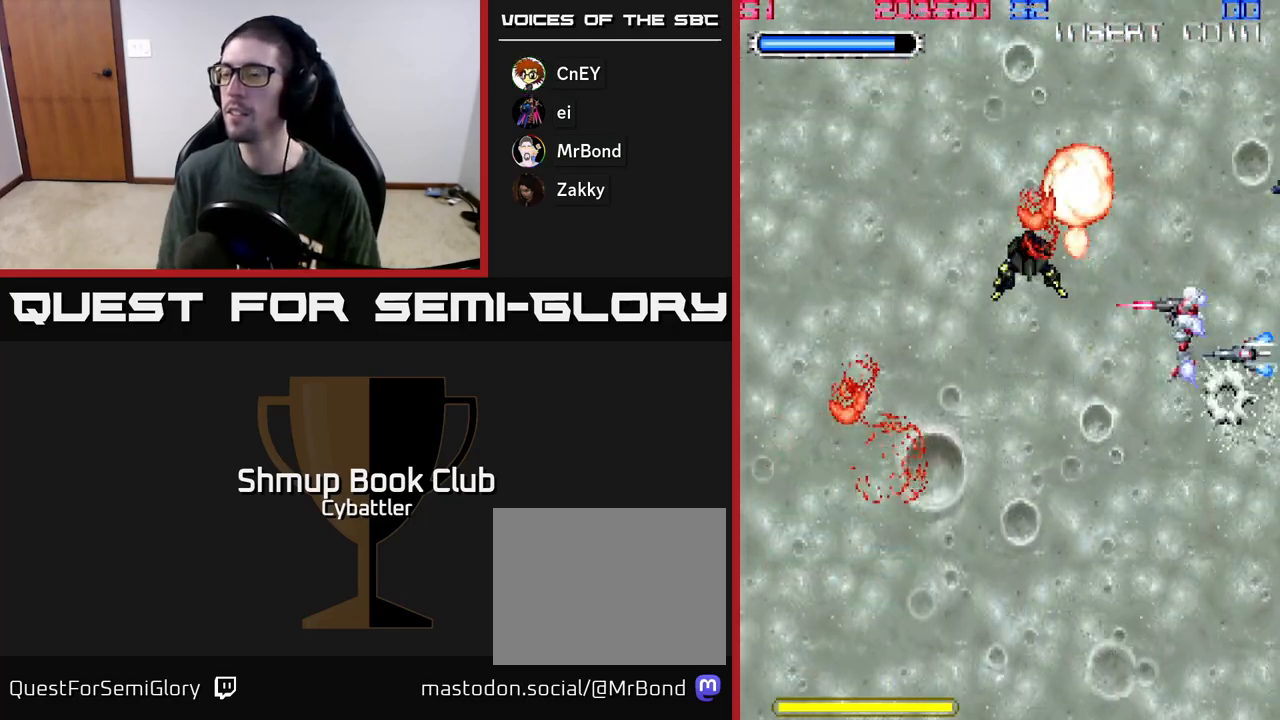
{"buttons": [], "left_stick": "center", "right_stick": "center", "events": [[267, "DPAD_LEFT", "up"]]}
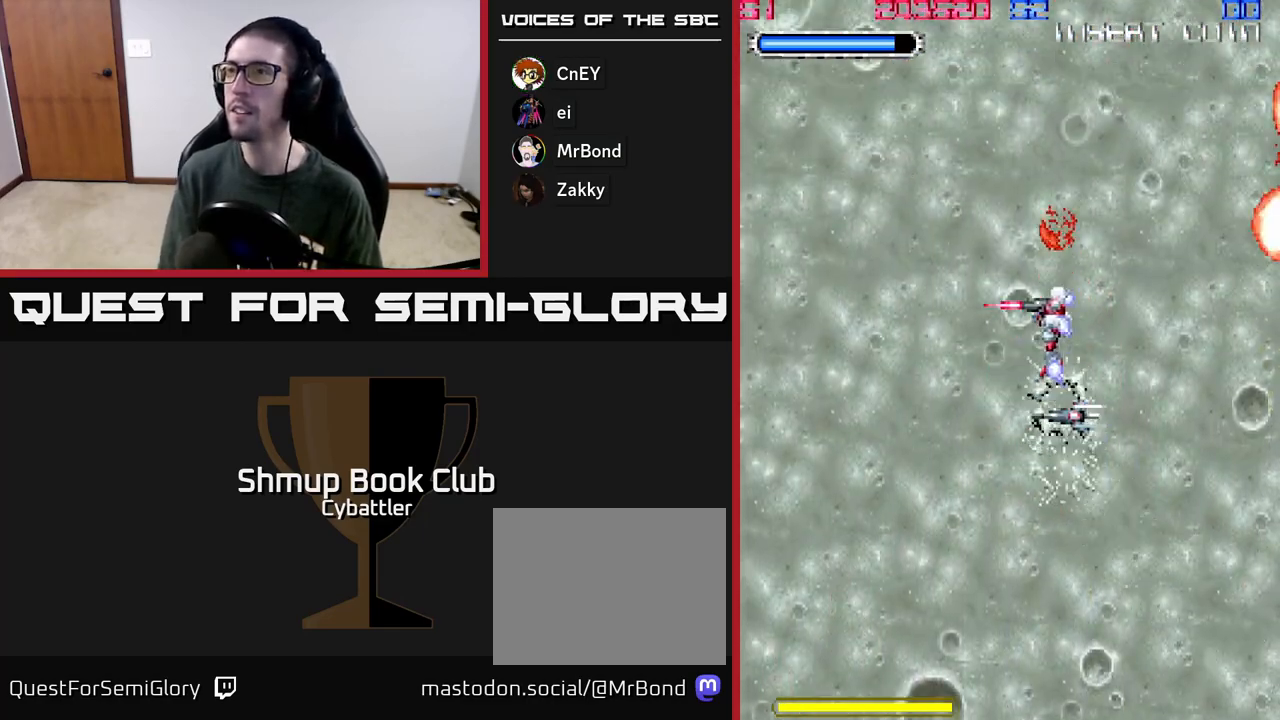
{"buttons": [], "left_stick": "center", "right_stick": "center", "events": []}
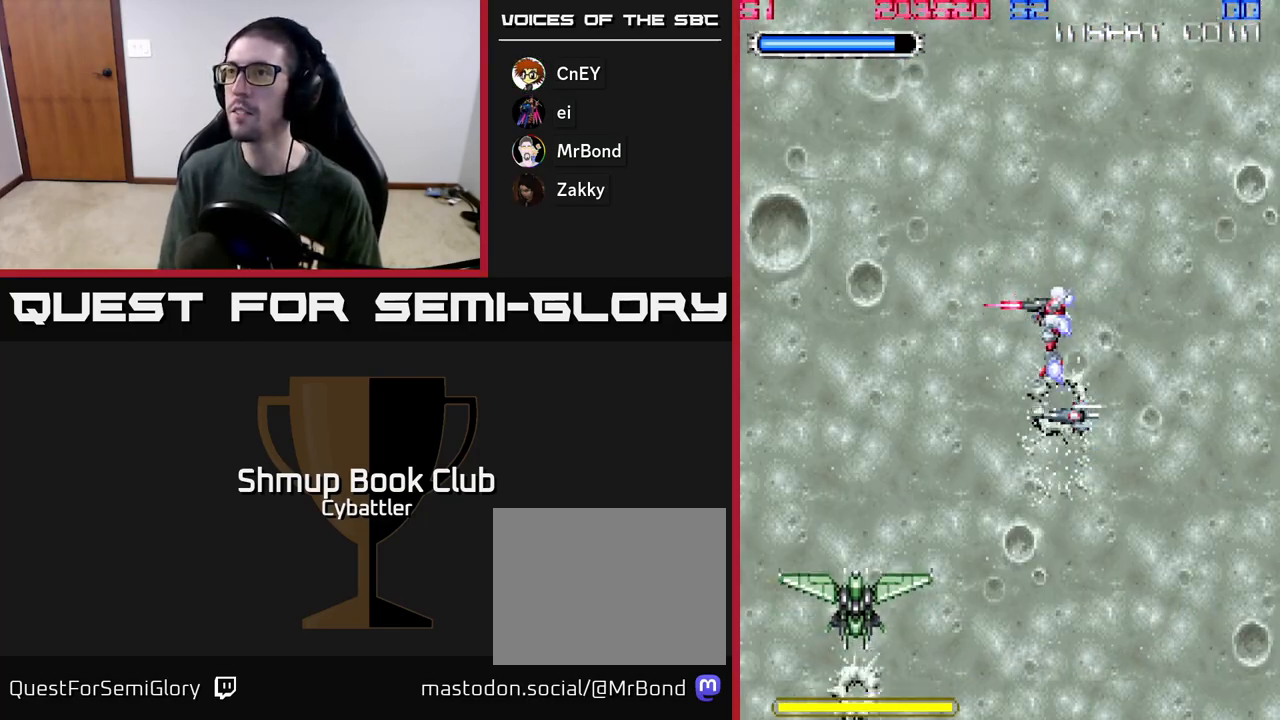
{"buttons": [], "left_stick": "center", "right_stick": "center", "events": [[217, "DPAD_LEFT", "down"], [283, "X", "down"], [383, "X", "up"], [417, "DPAD_LEFT", "up"]]}
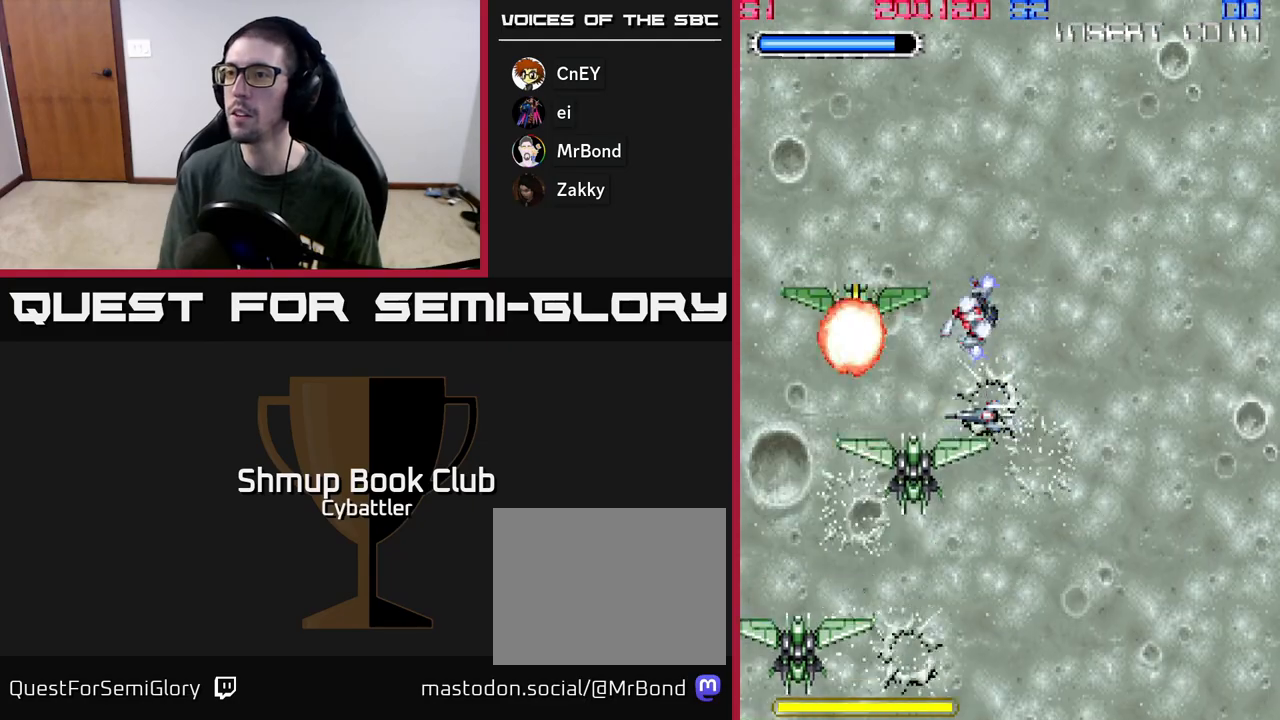
{"buttons": ["DPAD_LEFT"], "left_stick": "center", "right_stick": "center", "events": [[17, "DPAD_UP", "down"], [100, "DPAD_RIGHT", "down"], [283, "DPAD_RIGHT", "up"], [317, "DPAD_LEFT", "down"], [333, "DPAD_UP", "up"], [350, "X", "down"], [433, "X", "up"]]}
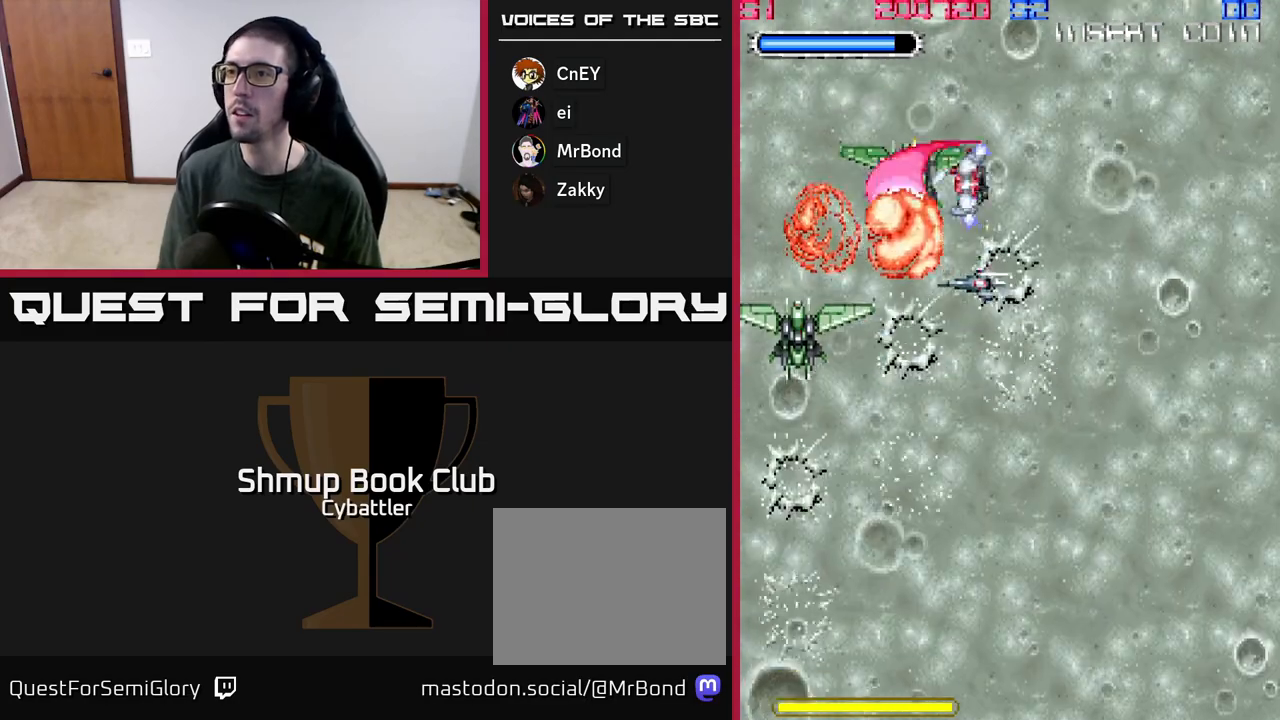
{"buttons": ["DPAD_RIGHT"], "left_stick": "center", "right_stick": "center", "events": [[150, "X", "down"], [167, "DPAD_LEFT", "up"], [250, "X", "up"], [367, "DPAD_RIGHT", "down"]]}
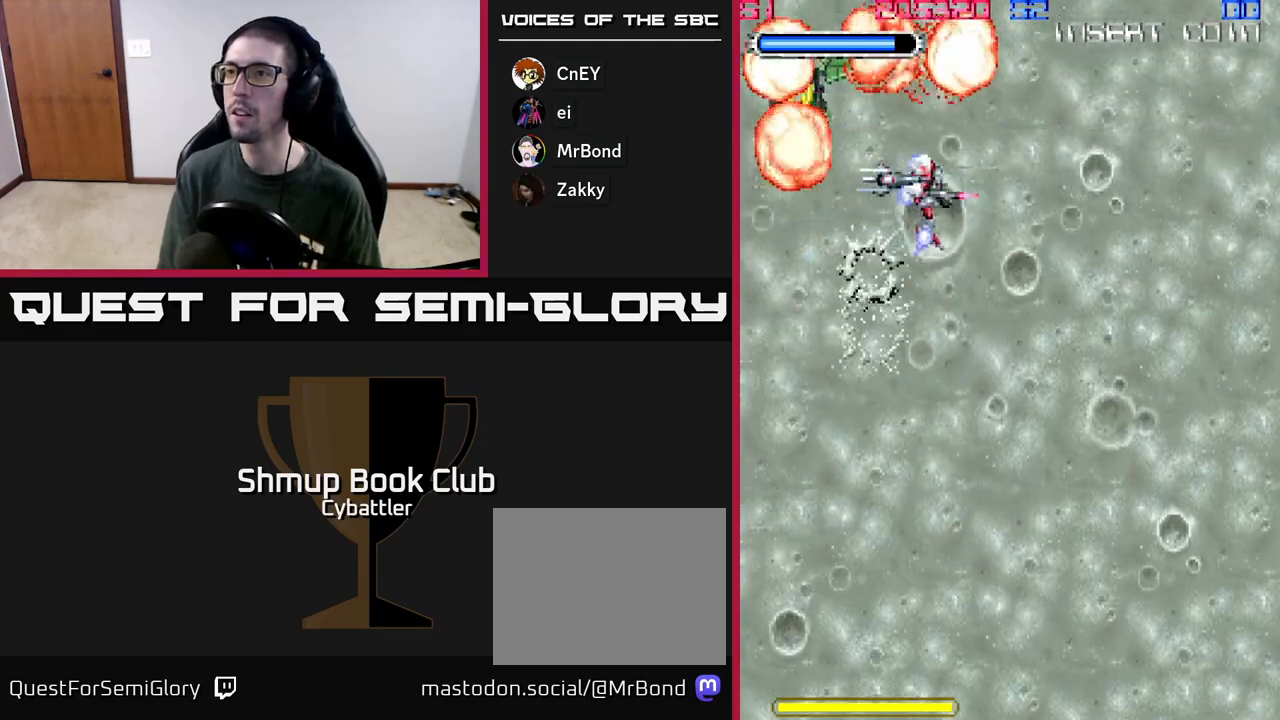
{"buttons": ["DPAD_DOWN"], "left_stick": "center", "right_stick": "center", "events": [[367, "DPAD_DOWN", "down"], [400, "DPAD_RIGHT", "up"]]}
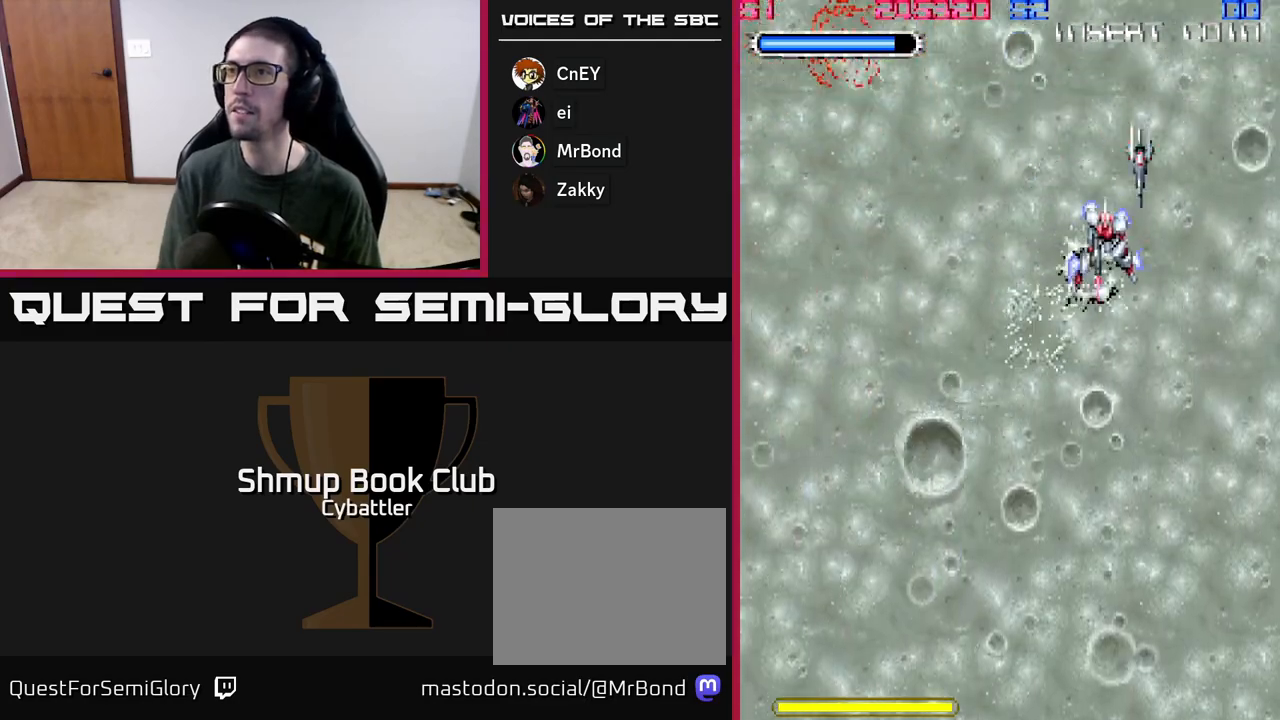
{"buttons": [], "left_stick": "center", "right_stick": "center", "events": [[50, "DPAD_DOWN", "up"]]}